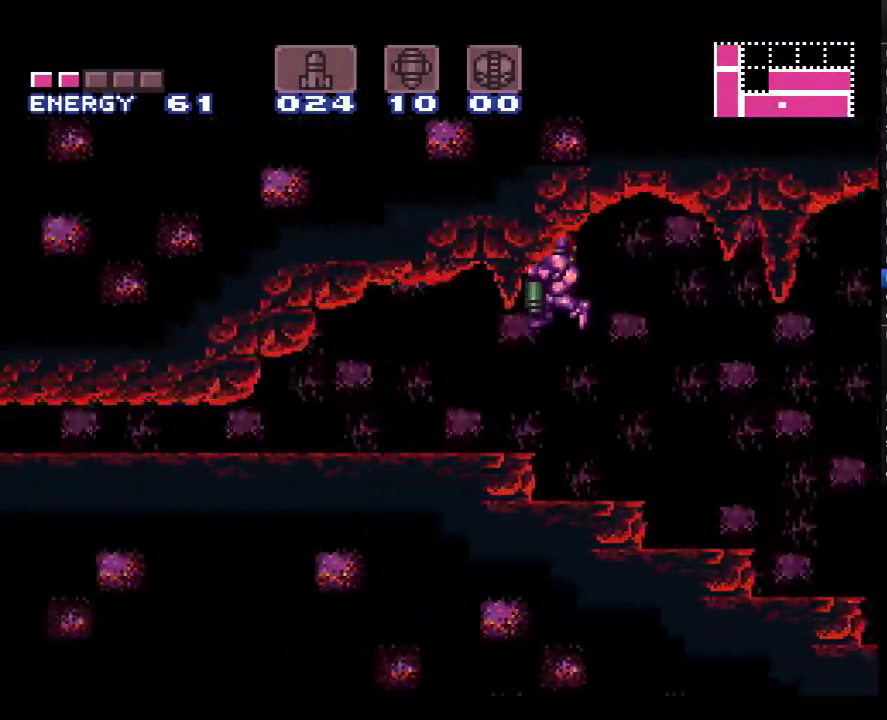
Gameplay with a controller (Nintendo layout); each line is a JSON object with the inputs held at the frame after it. "events" lists button and stick changes between this image and that frame as [ms after this image, input, new state], when the widget could be followed in between. Not read: L3 R3 SELECT.
{"buttons": ["A", "B", "DPAD_LEFT"], "events": [[217, "DPAD_DOWN", "down"], [250, "DPAD_LEFT", "down"], [333, "DPAD_DOWN", "up"]]}
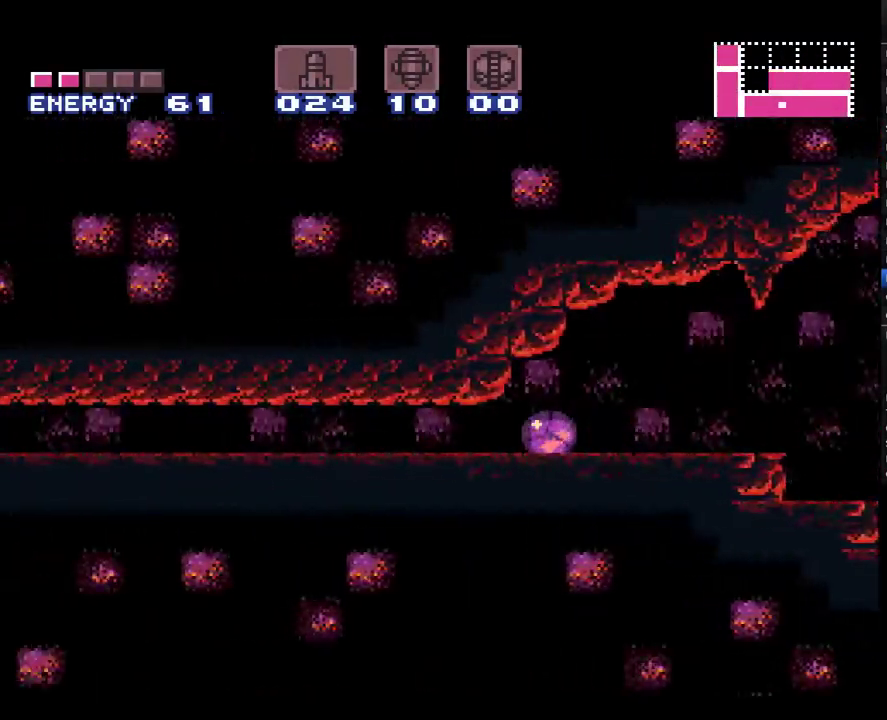
{"buttons": ["A", "DPAD_LEFT"], "events": [[467, "B", "up"]]}
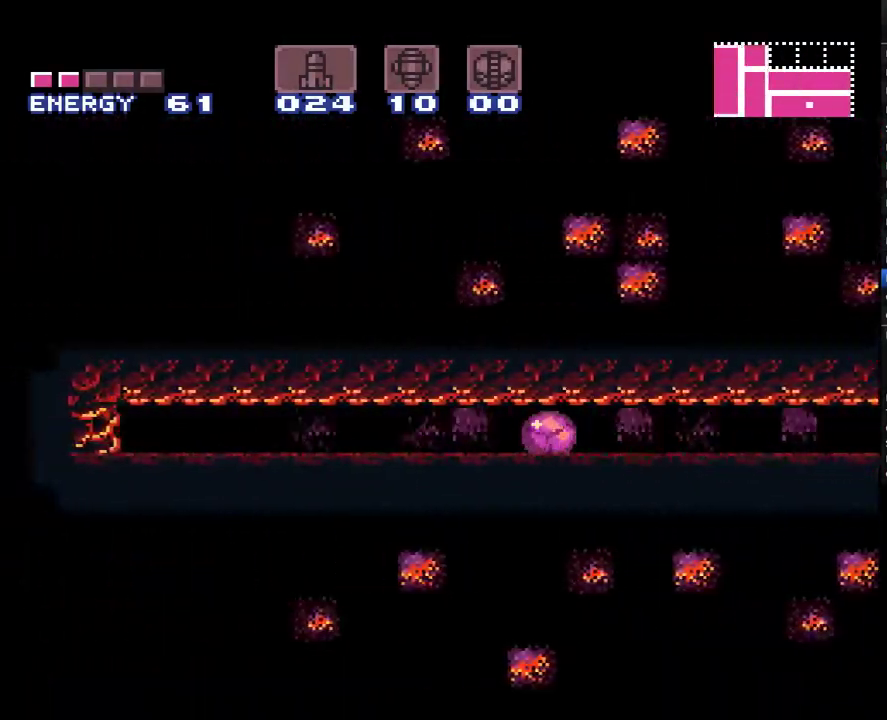
{"buttons": ["A", "DPAD_LEFT"], "events": []}
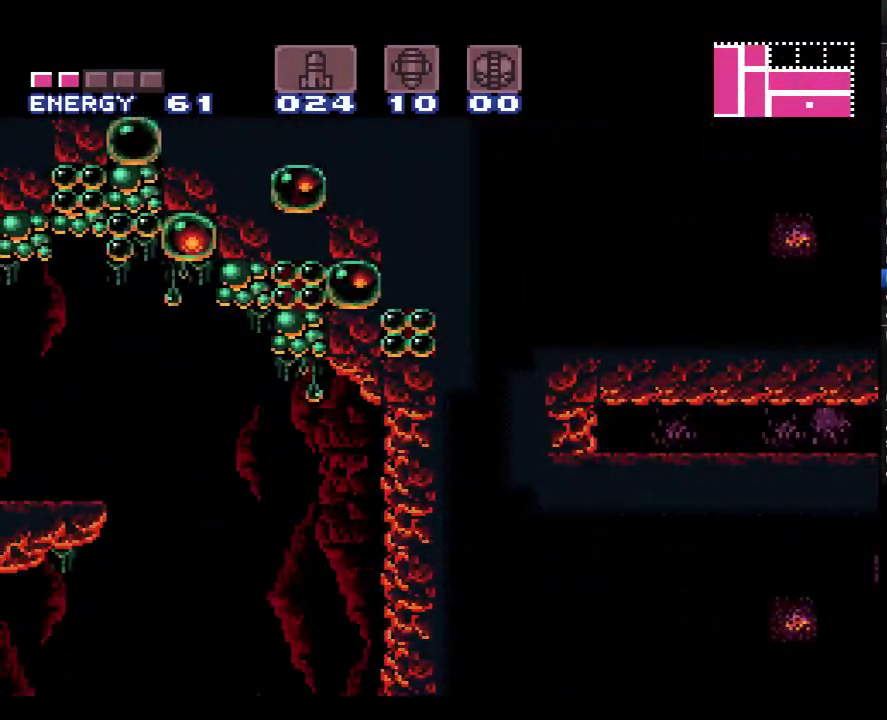
{"buttons": ["A", "DPAD_DOWN"], "events": [[250, "B", "down"], [317, "DPAD_LEFT", "up"], [367, "B", "up"], [467, "DPAD_DOWN", "down"]]}
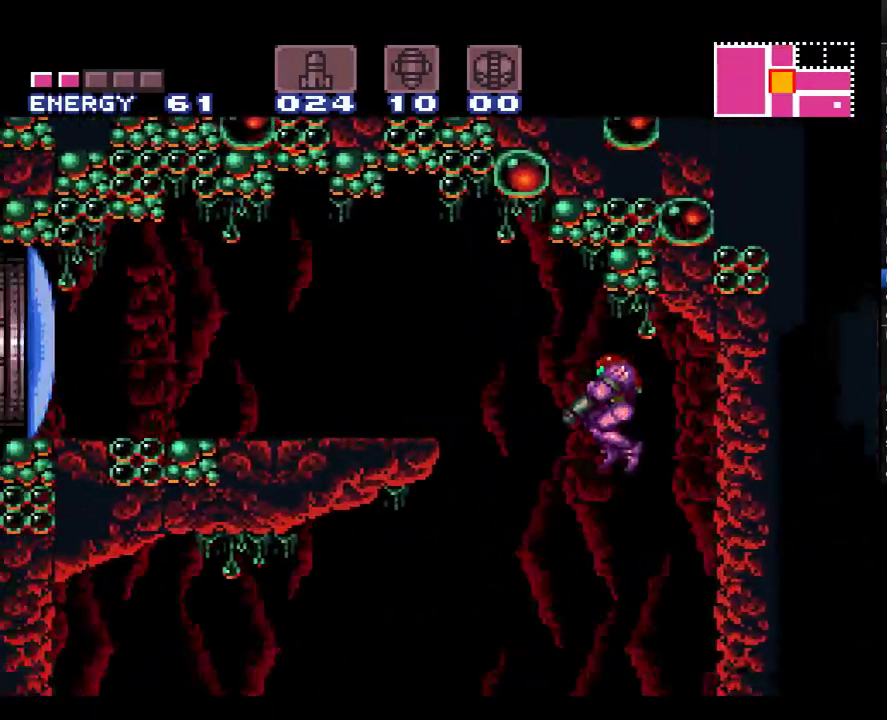
{"buttons": ["A", "DPAD_DOWN"], "events": [[33, "Y", "down"], [117, "Y", "up"], [217, "Y", "down"], [283, "Y", "up"], [367, "Y", "down"], [433, "Y", "up"]]}
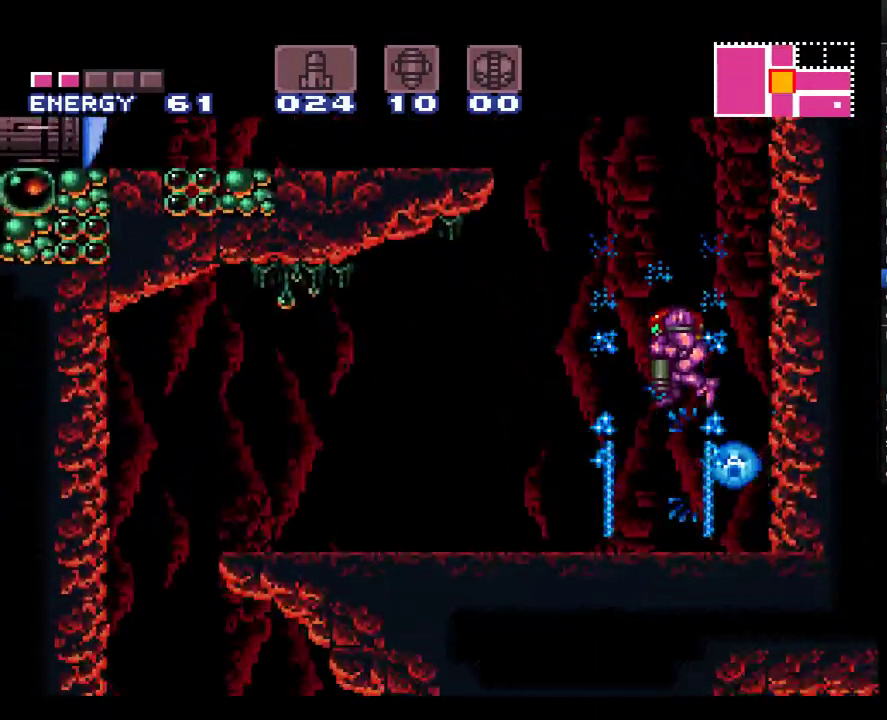
{"buttons": ["A", "DPAD_RIGHT"], "events": [[33, "Y", "down"], [83, "Y", "up"], [183, "Y", "down"], [283, "Y", "up"], [333, "DPAD_DOWN", "up"], [433, "DPAD_RIGHT", "down"]]}
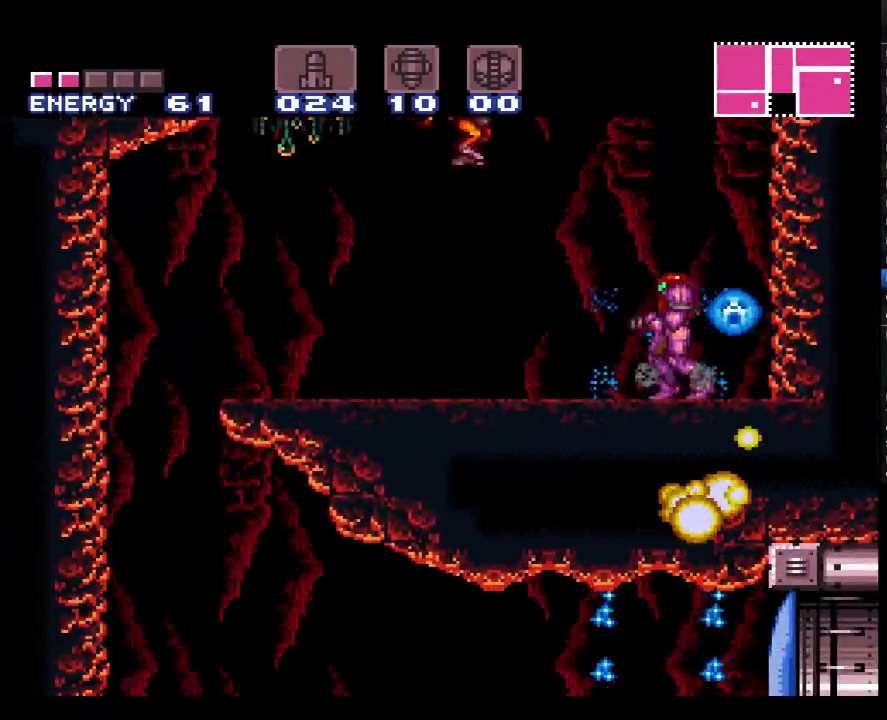
{"buttons": ["A", "Y"], "events": [[67, "Y", "down"], [100, "DPAD_RIGHT", "up"], [200, "Y", "up"], [250, "Y", "down"], [333, "Y", "up"], [400, "Y", "down"]]}
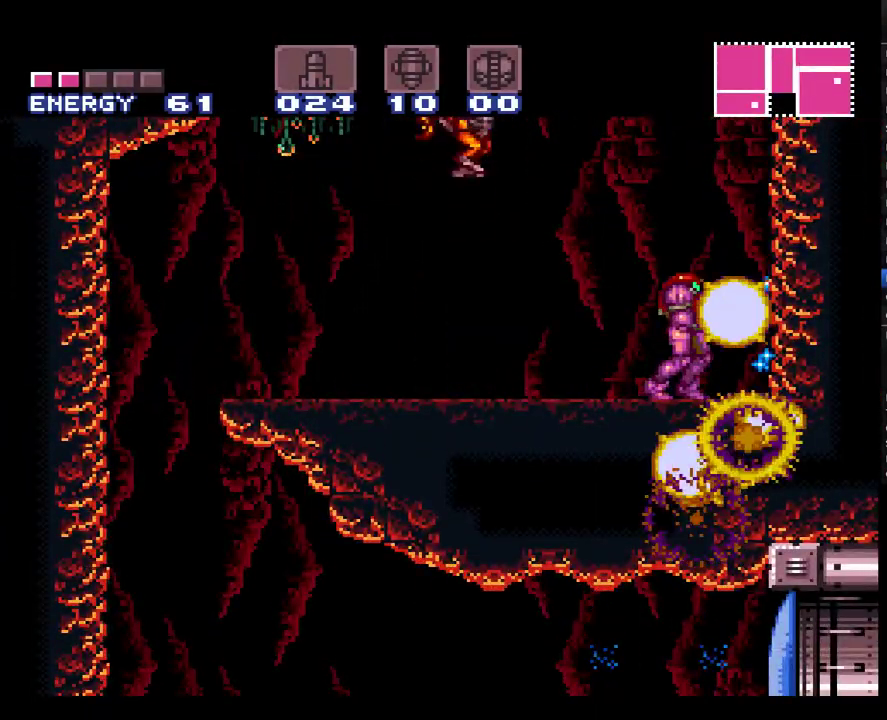
{"buttons": ["A", "DPAD_LEFT"], "events": [[33, "Y", "up"], [100, "Y", "down"], [200, "Y", "up"], [217, "DPAD_RIGHT", "down"], [400, "DPAD_RIGHT", "up"], [500, "DPAD_LEFT", "down"]]}
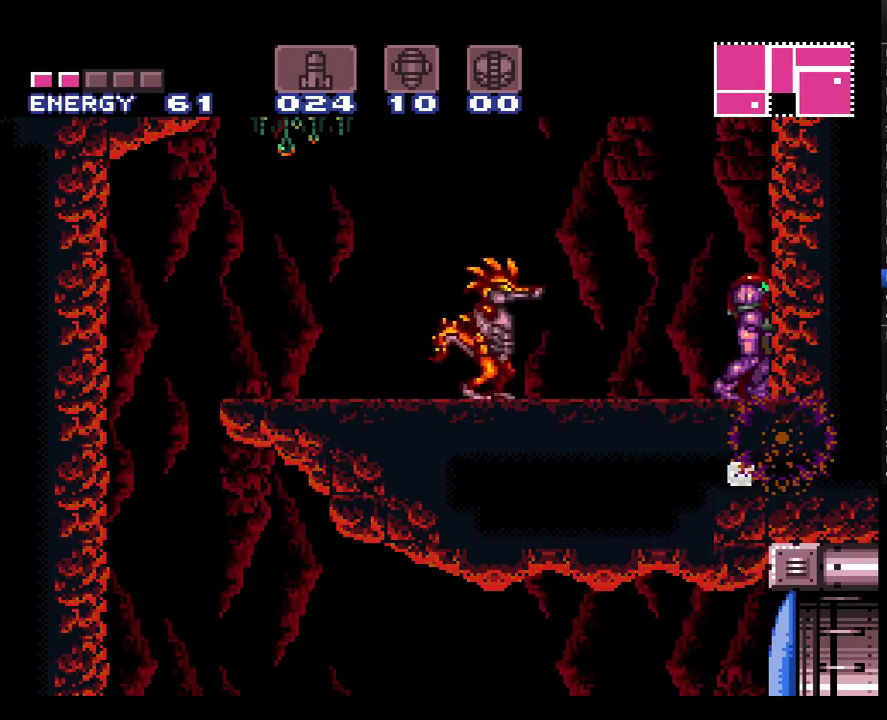
{"buttons": ["A", "Y"], "events": [[250, "B", "down"], [350, "B", "up"], [367, "DPAD_LEFT", "up"], [500, "Y", "down"]]}
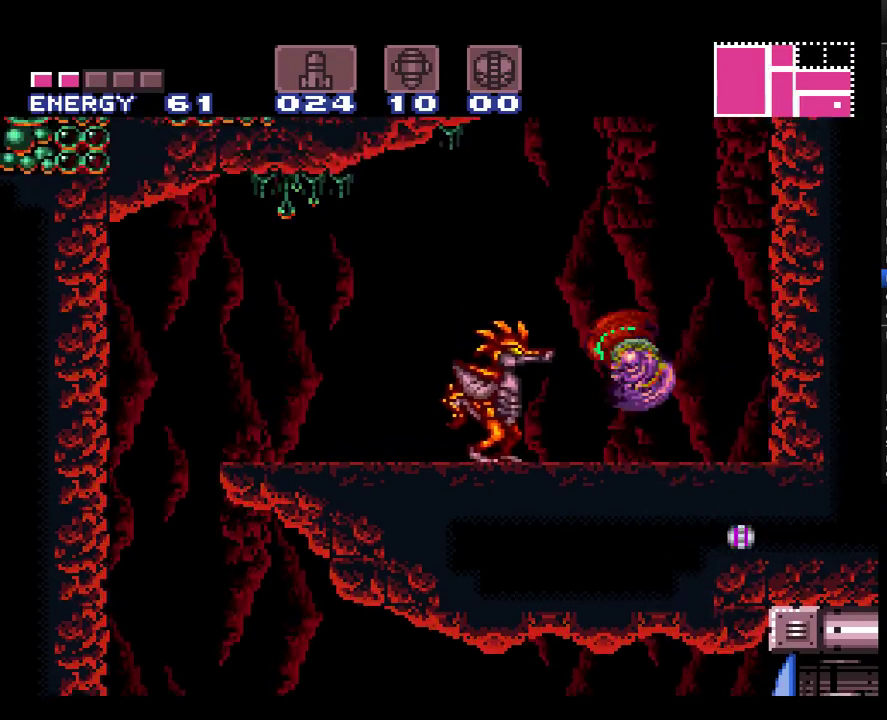
{"buttons": ["A"], "events": [[100, "Y", "up"], [150, "Y", "down"], [250, "Y", "up"], [333, "Y", "down"], [417, "Y", "up"]]}
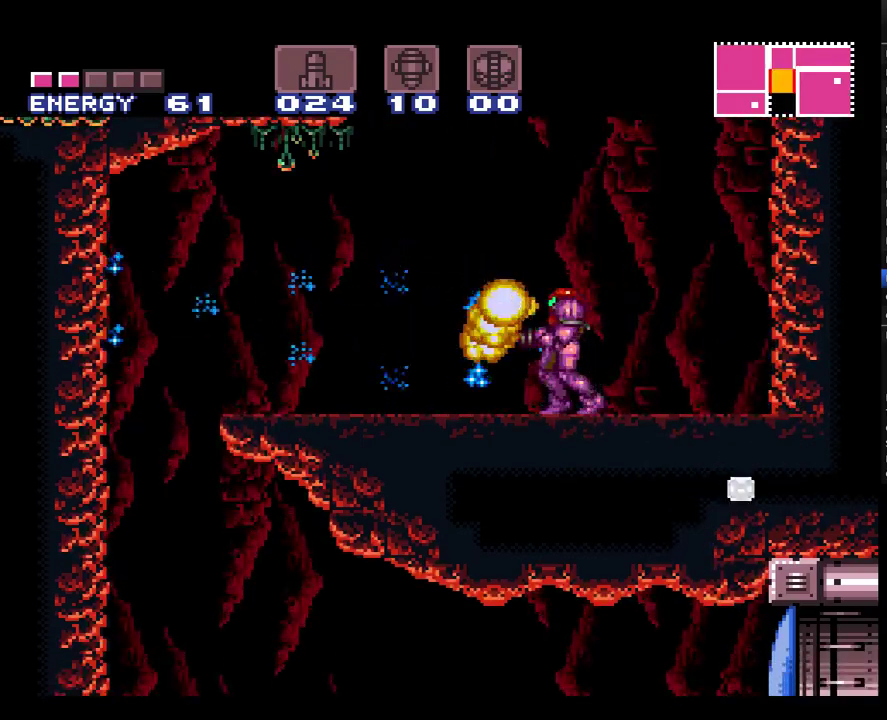
{"buttons": ["A", "DPAD_RIGHT"], "events": [[183, "DPAD_LEFT", "down"], [367, "DPAD_LEFT", "up"], [433, "DPAD_RIGHT", "down"]]}
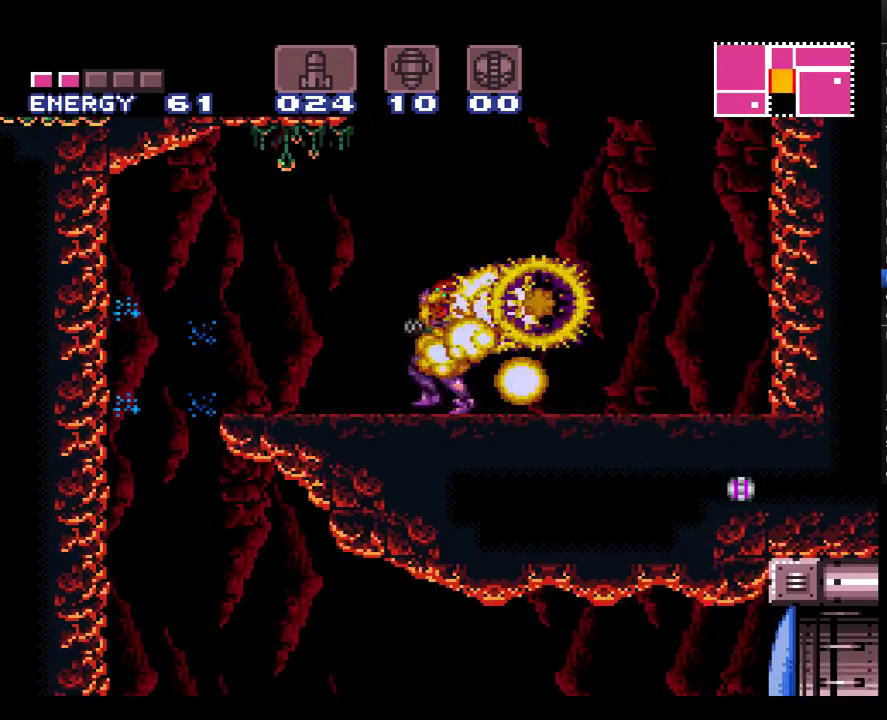
{"buttons": ["A", "B", "DPAD_LEFT"], "events": [[283, "B", "down"], [350, "DPAD_RIGHT", "up"], [417, "DPAD_LEFT", "down"]]}
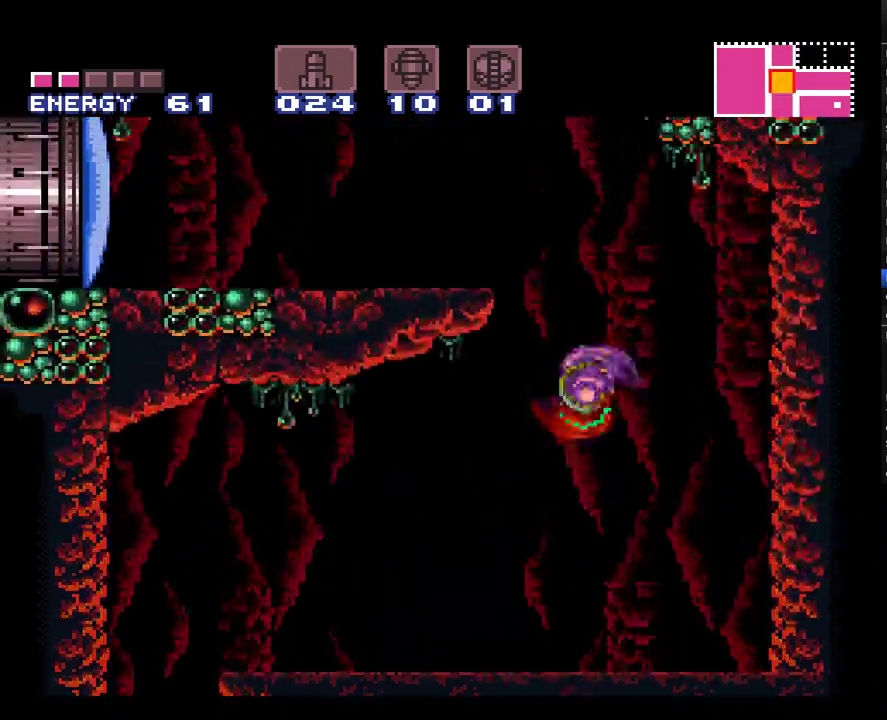
{"buttons": ["A", "DPAD_LEFT"], "events": [[150, "Y", "down"], [283, "B", "up"], [283, "Y", "up"], [317, "A", "up"], [367, "A", "down"]]}
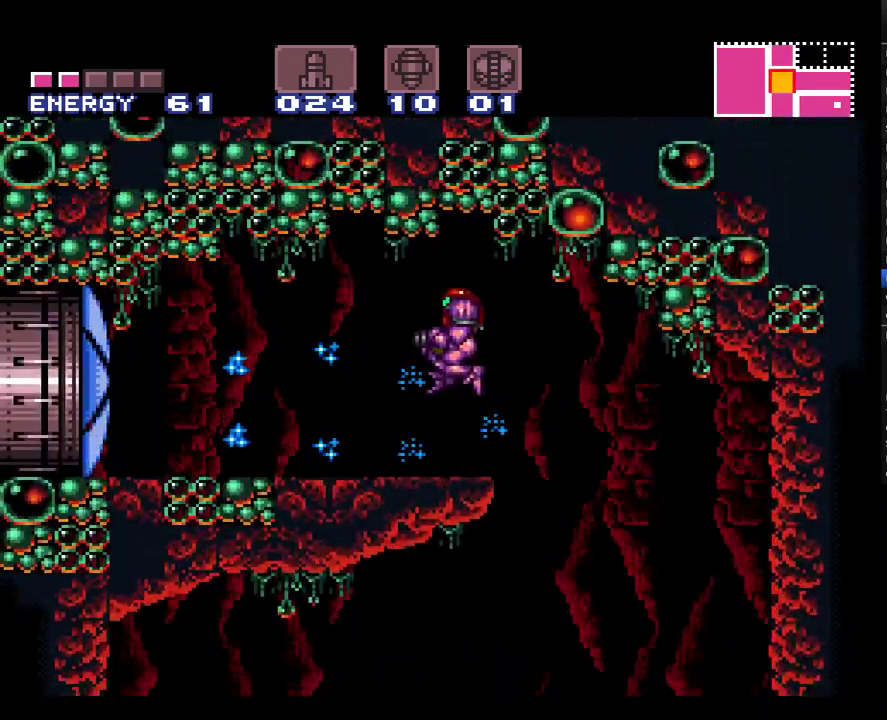
{"buttons": ["A", "DPAD_LEFT"], "events": []}
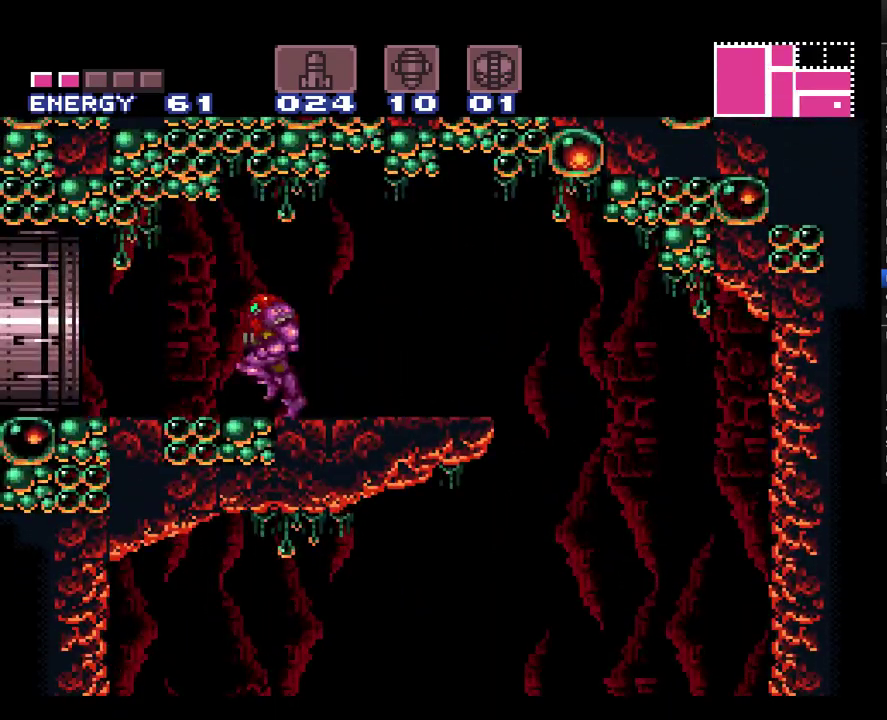
{"buttons": ["A", "DPAD_LEFT"], "events": []}
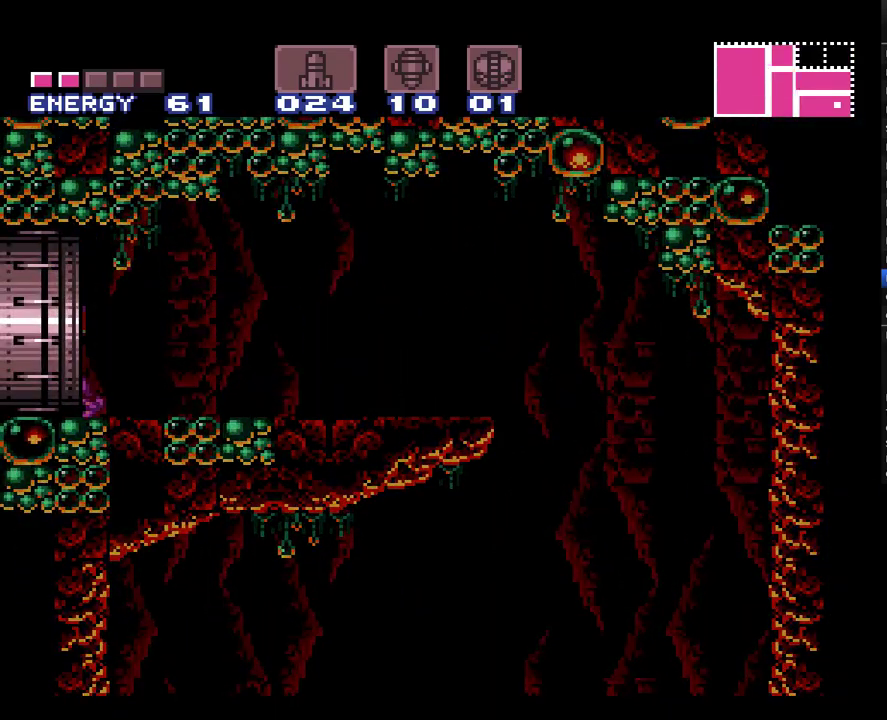
{"buttons": ["A", "DPAD_LEFT"], "events": [[33, "DPAD_LEFT", "up"], [183, "DPAD_LEFT", "down"]]}
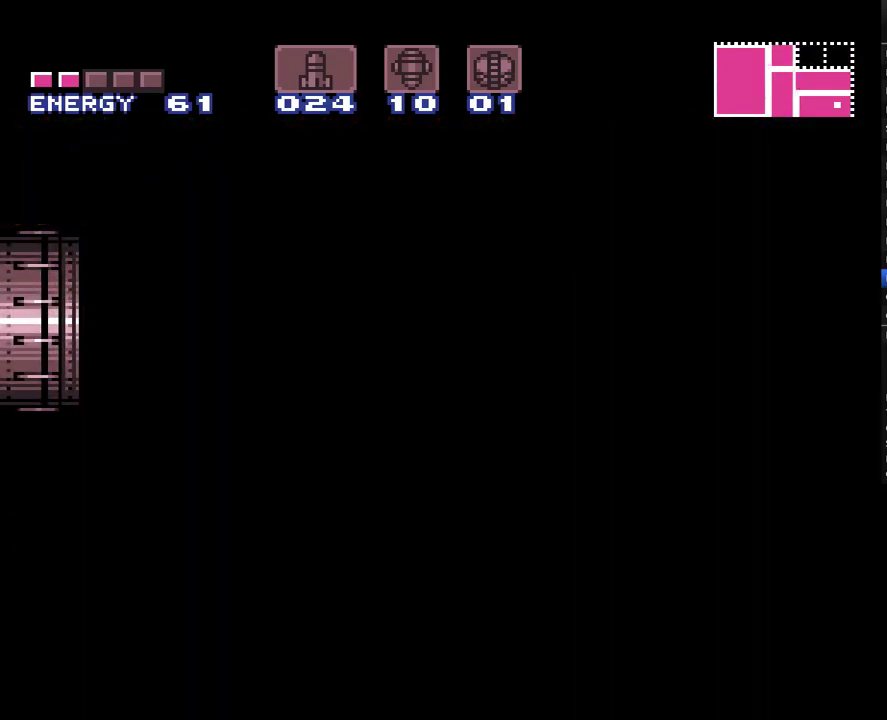
{"buttons": ["A", "DPAD_LEFT"], "events": []}
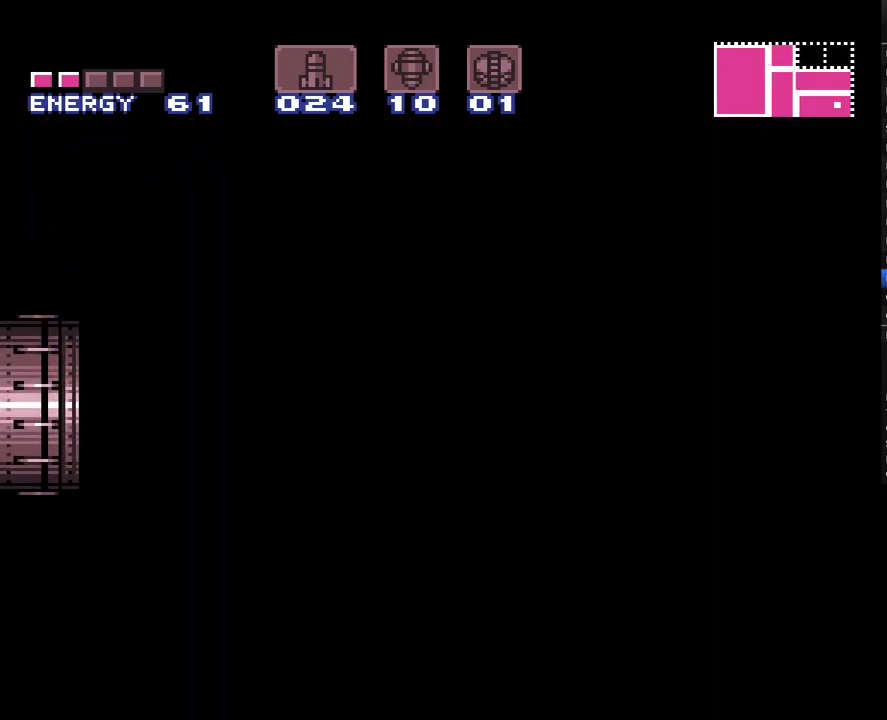
{"buttons": ["A", "DPAD_LEFT"], "events": []}
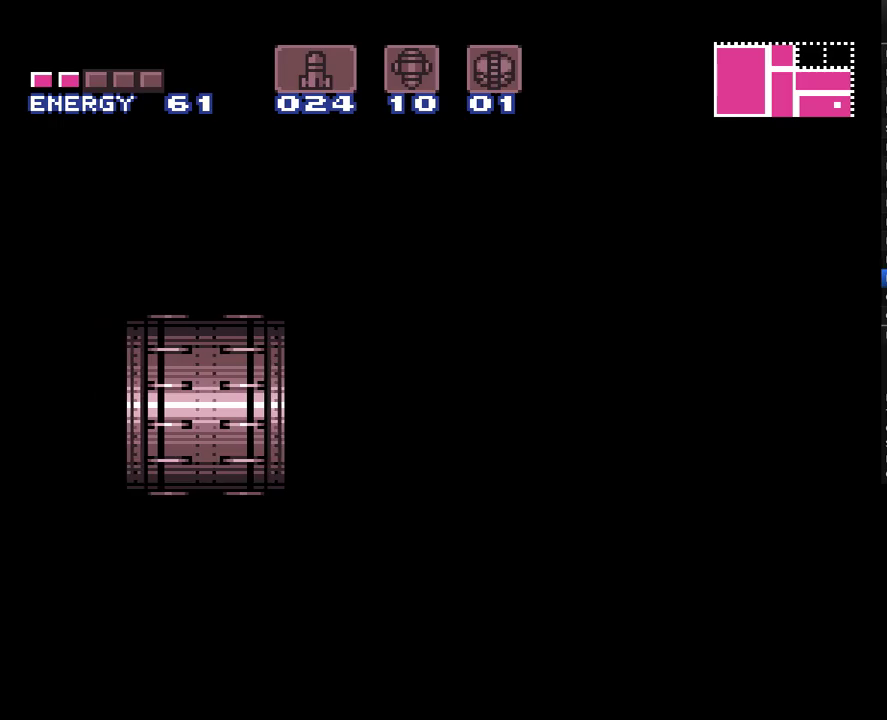
{"buttons": ["A", "DPAD_LEFT"], "events": []}
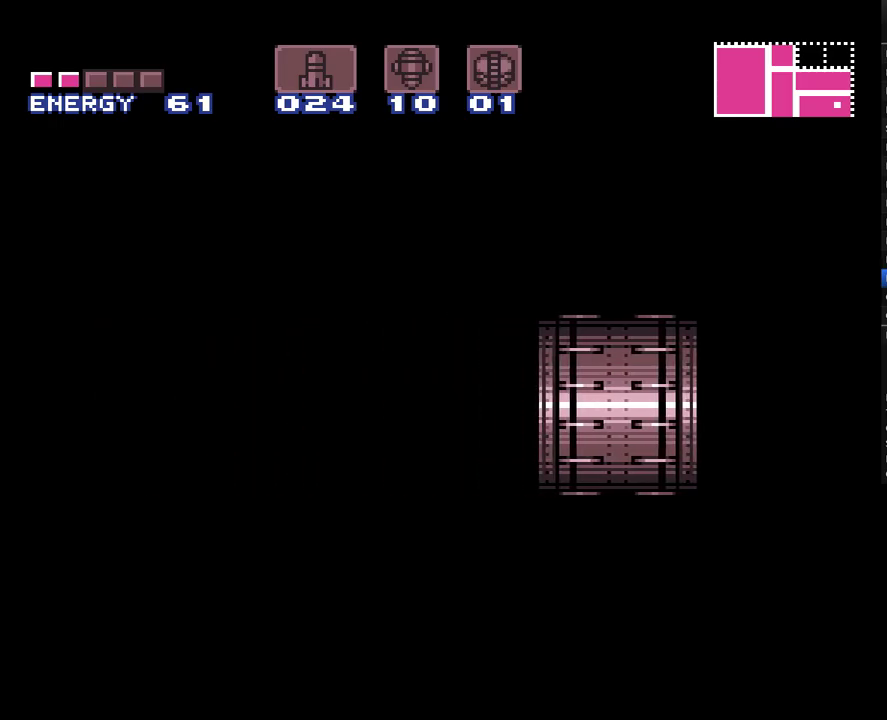
{"buttons": ["A", "DPAD_LEFT"], "events": []}
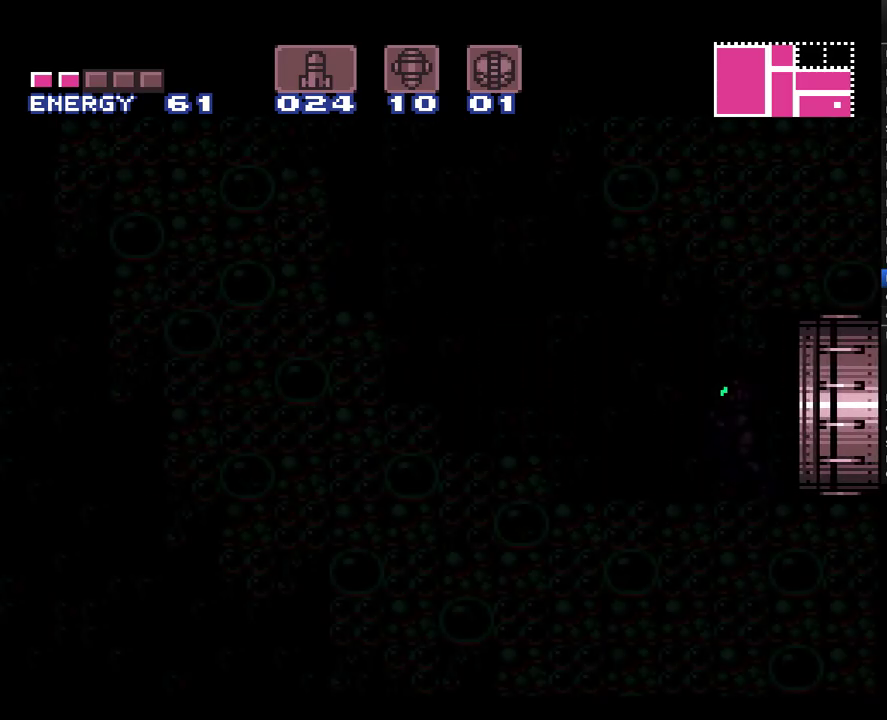
{"buttons": ["A", "DPAD_LEFT"], "events": []}
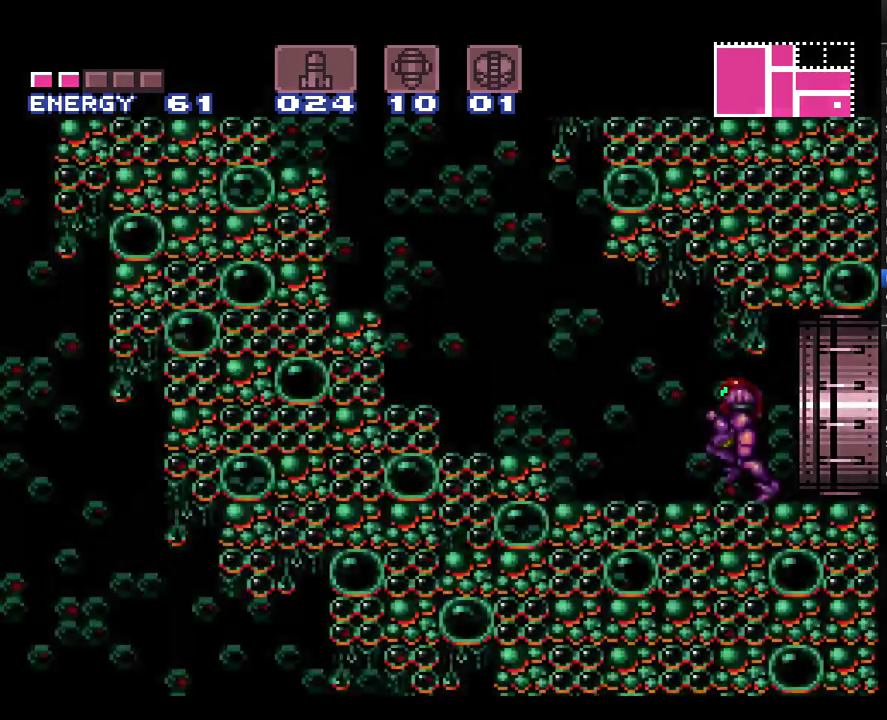
{"buttons": ["A", "B", "DPAD_LEFT"], "events": [[150, "B", "down"]]}
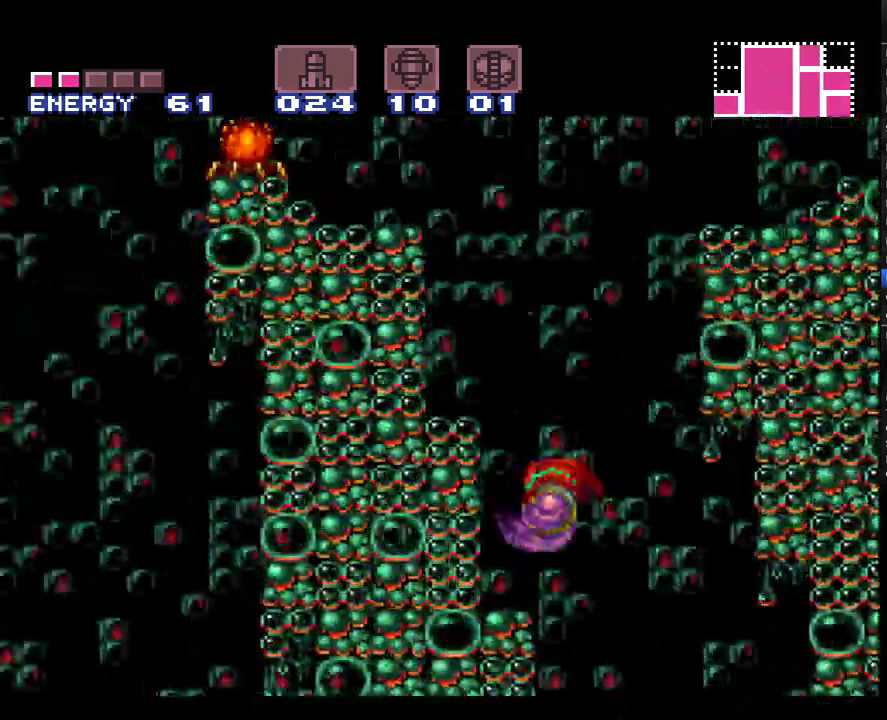
{"buttons": ["A", "B", "Y", "DPAD_LEFT"], "events": [[400, "Y", "down"]]}
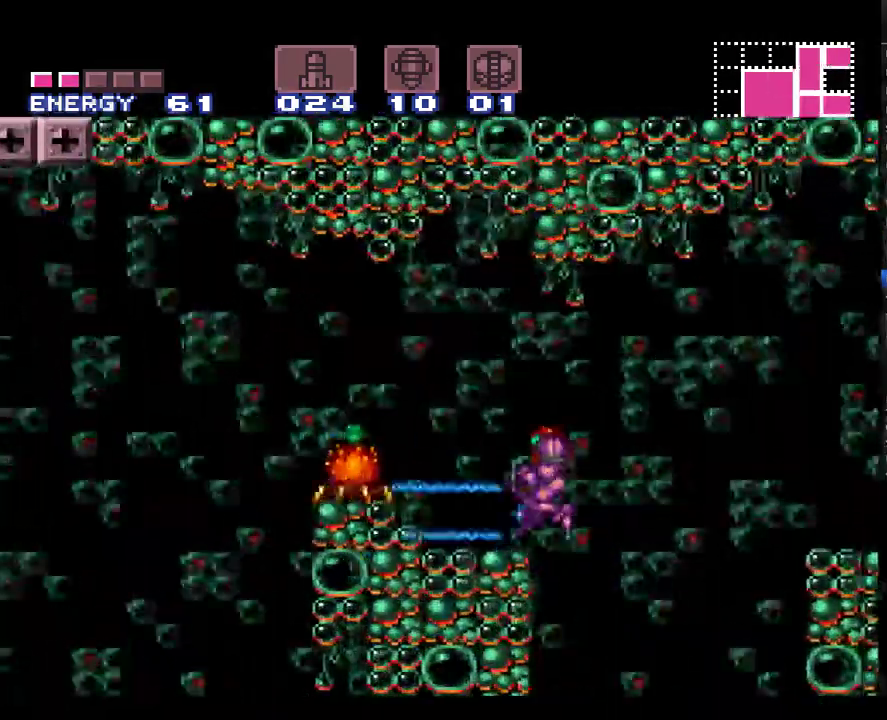
{"buttons": ["A", "DPAD_LEFT"], "events": [[33, "B", "up"], [33, "Y", "up"], [167, "Y", "down"], [183, "DPAD_LEFT", "up"], [217, "Y", "up"], [283, "DPAD_LEFT", "down"], [417, "B", "down"], [500, "B", "up"]]}
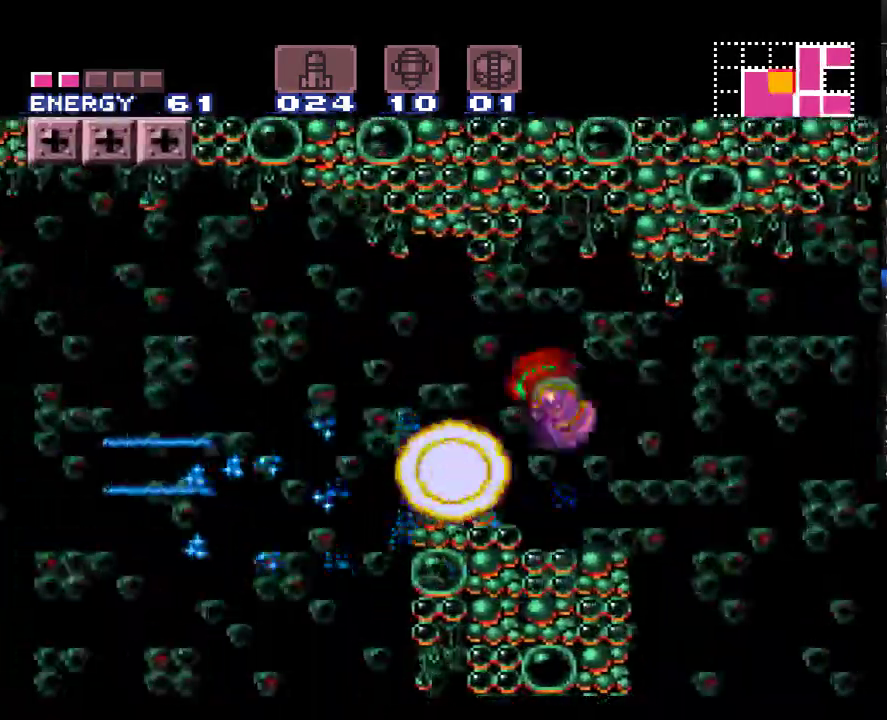
{"buttons": ["A", "DPAD_LEFT"], "events": []}
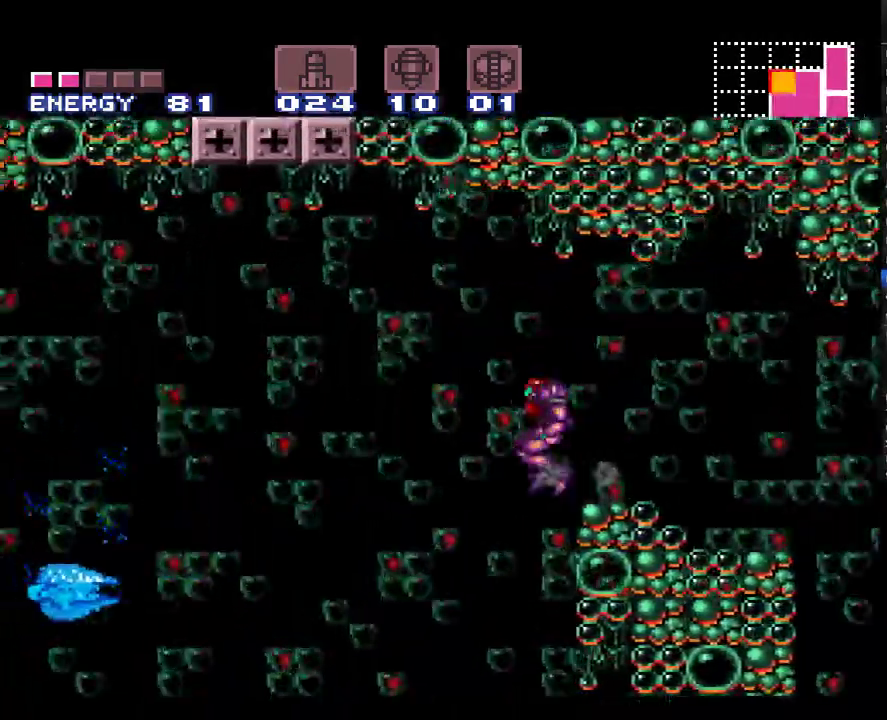
{"buttons": ["A"], "events": [[317, "DPAD_LEFT", "up"]]}
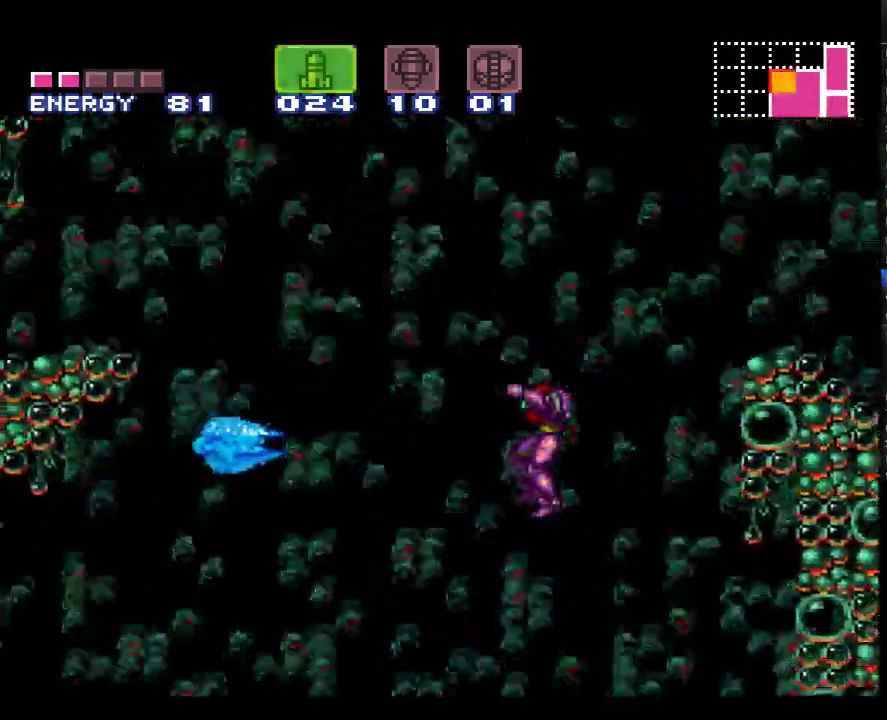
{"buttons": ["A"], "events": []}
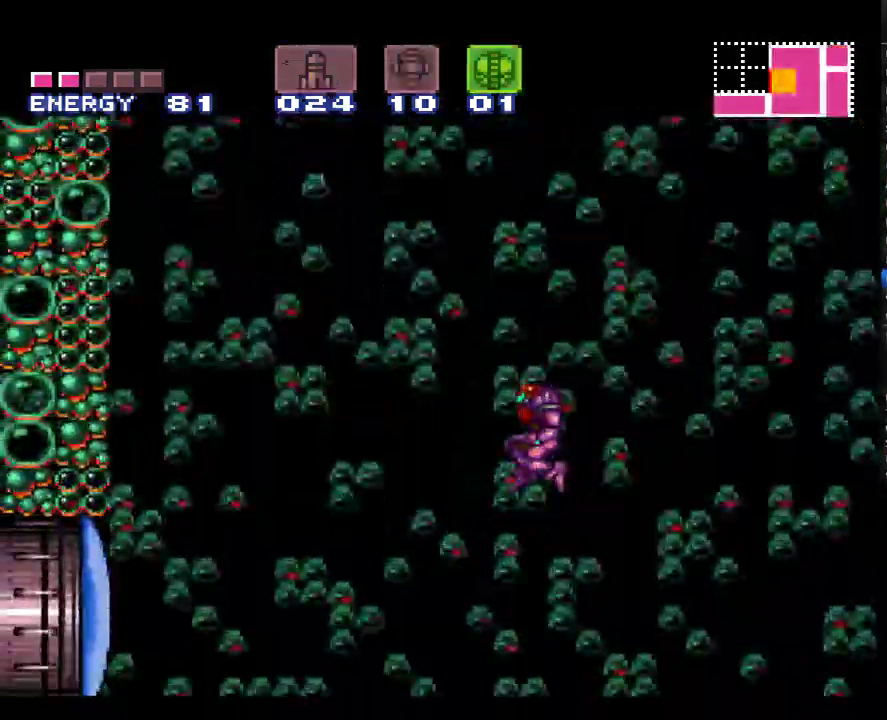
{"buttons": ["A", "DPAD_DOWN", "DPAD_LEFT"], "events": [[67, "DPAD_DOWN", "down"], [467, "DPAD_LEFT", "down"]]}